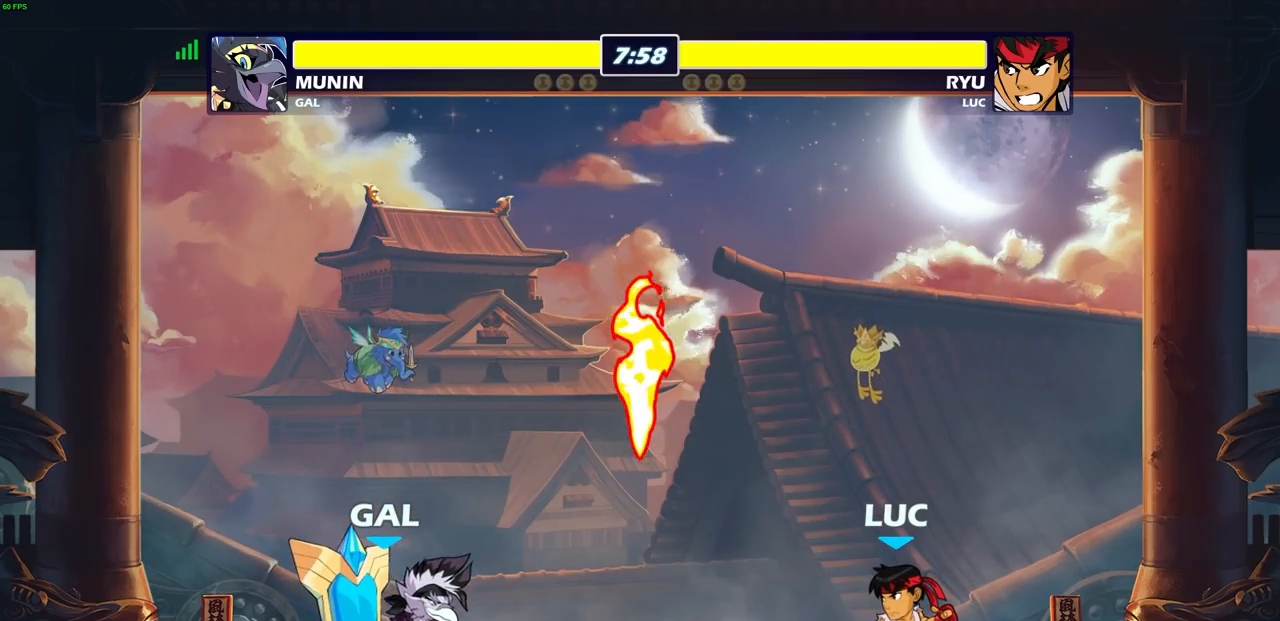
Gameplay with a controller (PlayStation layout); each line is a JSON object with the inputs held at the frame after it. "events" lists button and stick changes between this image and that frame as [ms after this image, input, new state], when the widget could be followed in between.
{"buttons": [], "left_stick": "center", "right_stick": "center", "events": [[417, "L1", "down"], [450, "L1", "up"]]}
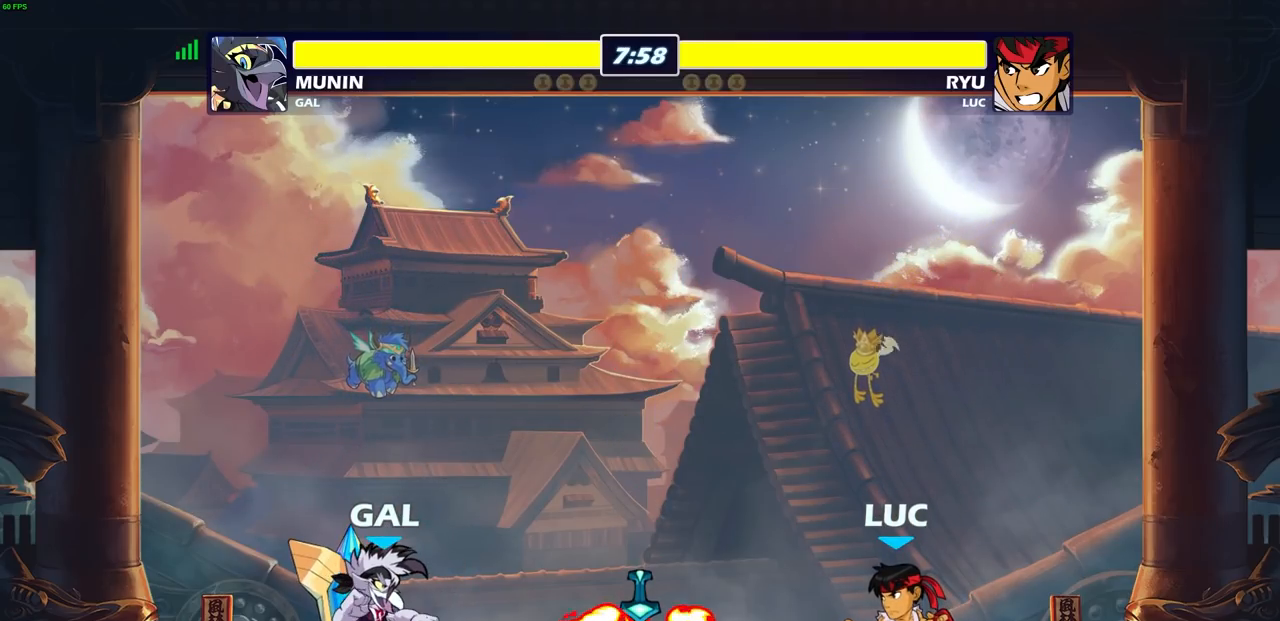
{"buttons": [], "left_stick": "center", "right_stick": "center", "events": []}
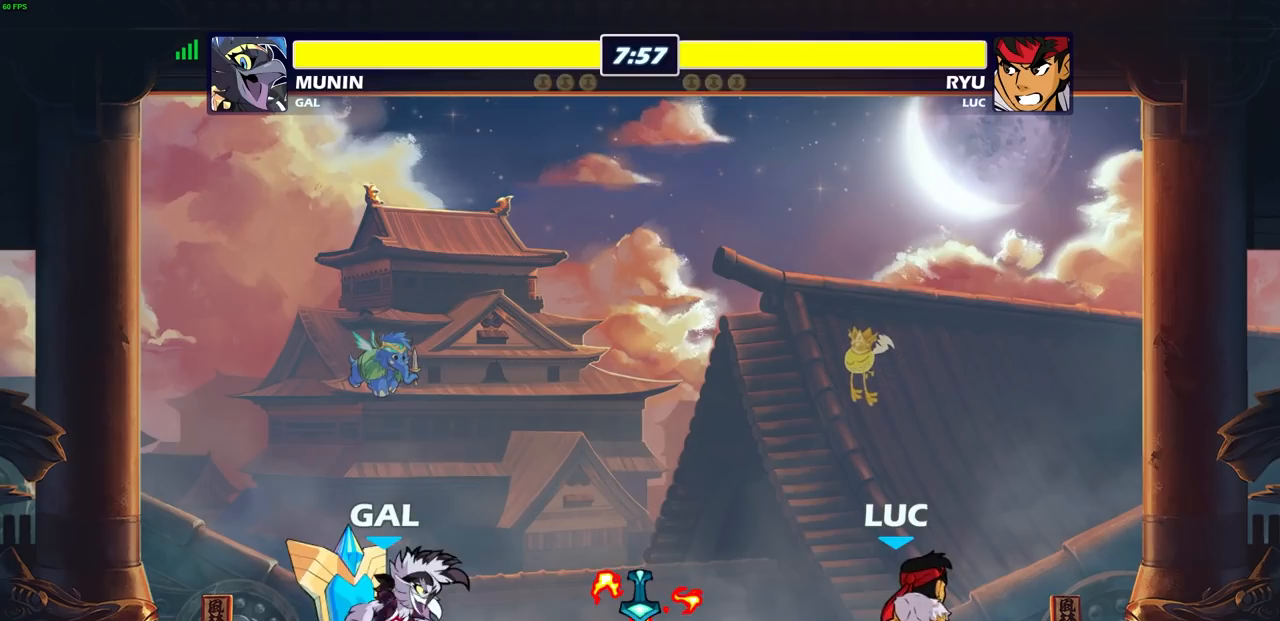
{"buttons": [], "left_stick": "center", "right_stick": "center", "events": []}
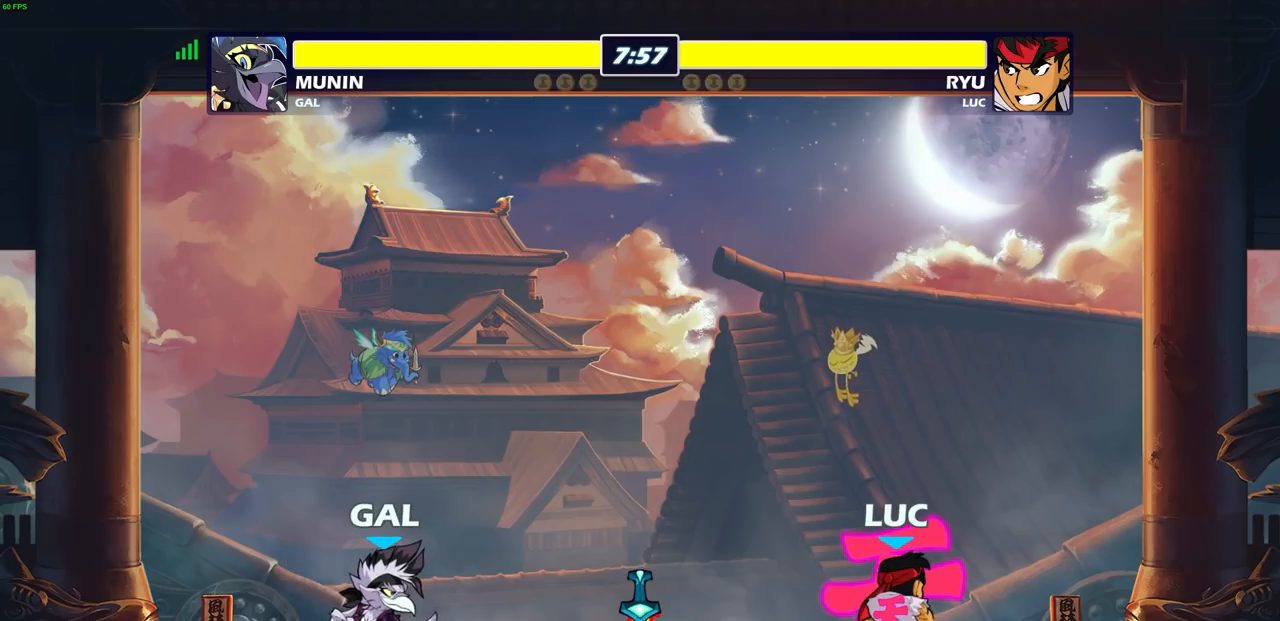
{"buttons": [], "left_stick": "center", "right_stick": "center", "events": []}
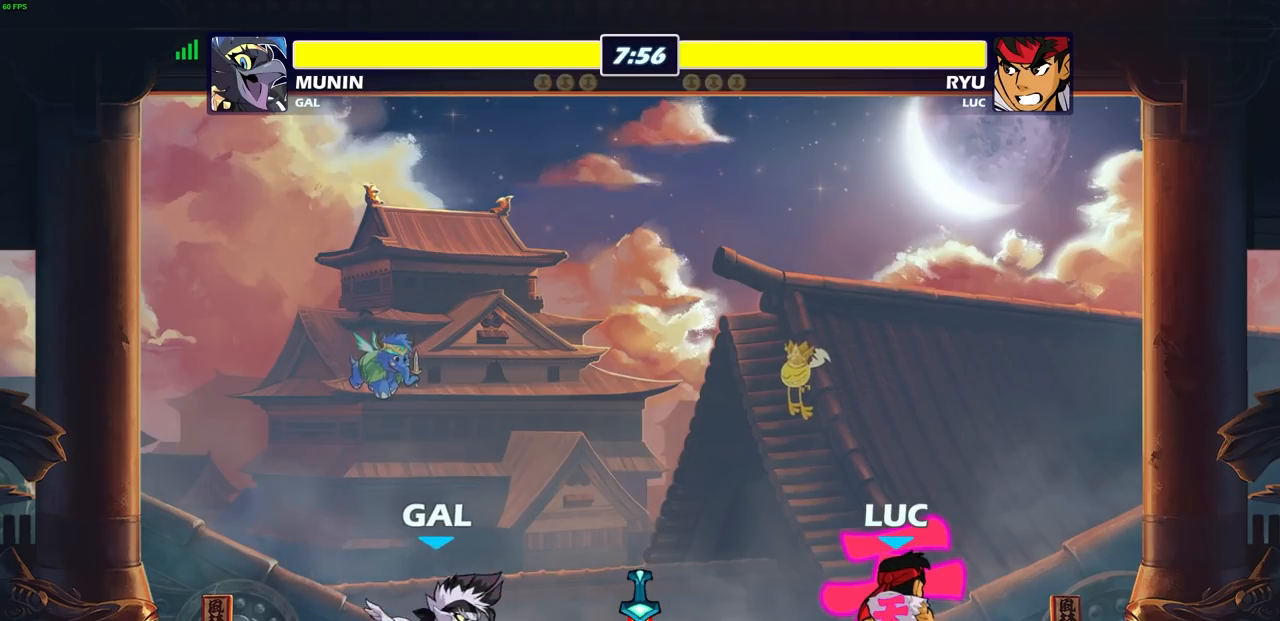
{"buttons": [], "left_stick": "center", "right_stick": "center", "events": []}
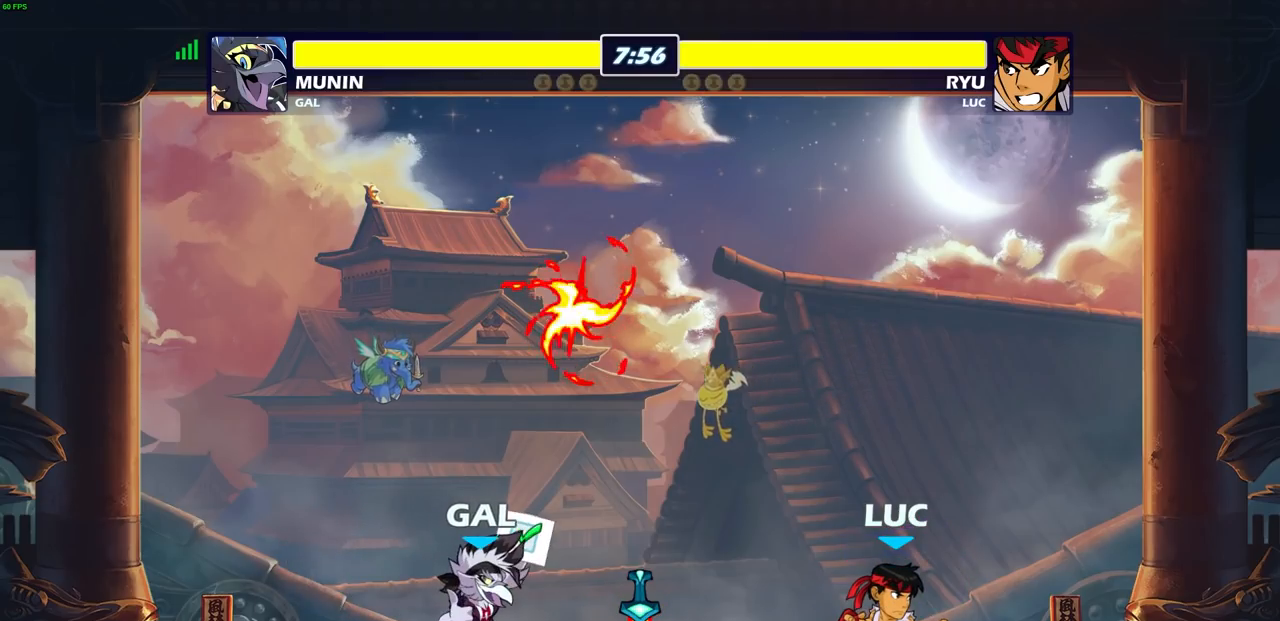
{"buttons": [], "left_stick": "center", "right_stick": "center", "events": []}
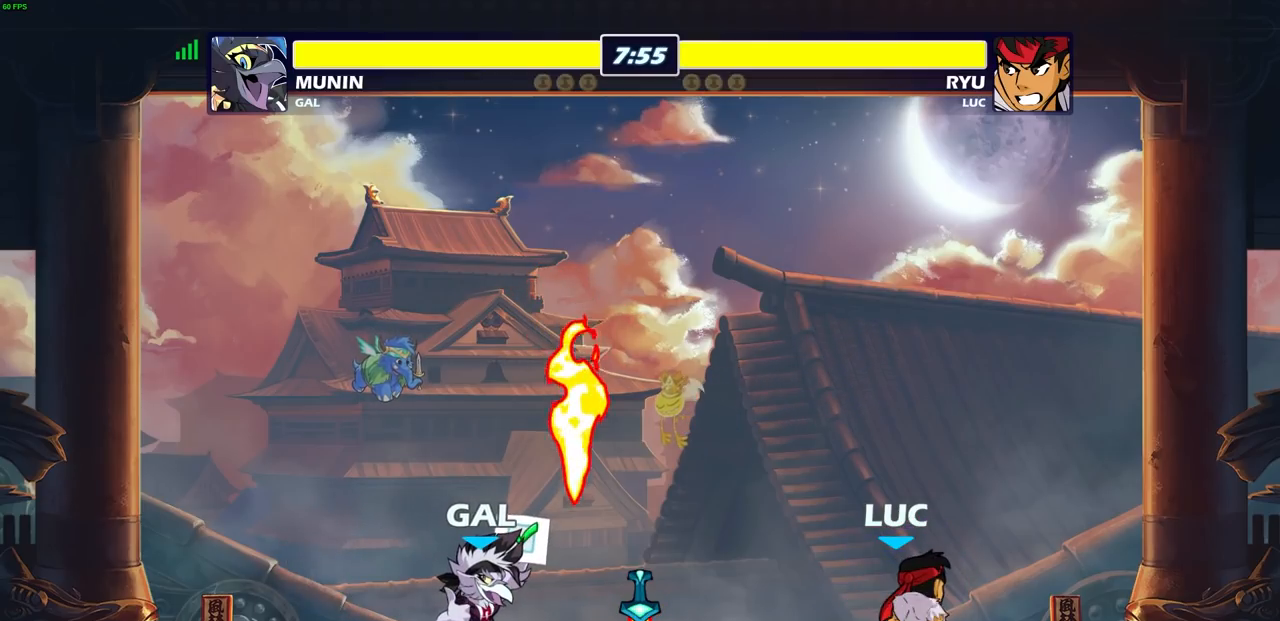
{"buttons": [], "left_stick": "center", "right_stick": "center", "events": [[283, "L1", "down"], [317, "L1", "up"]]}
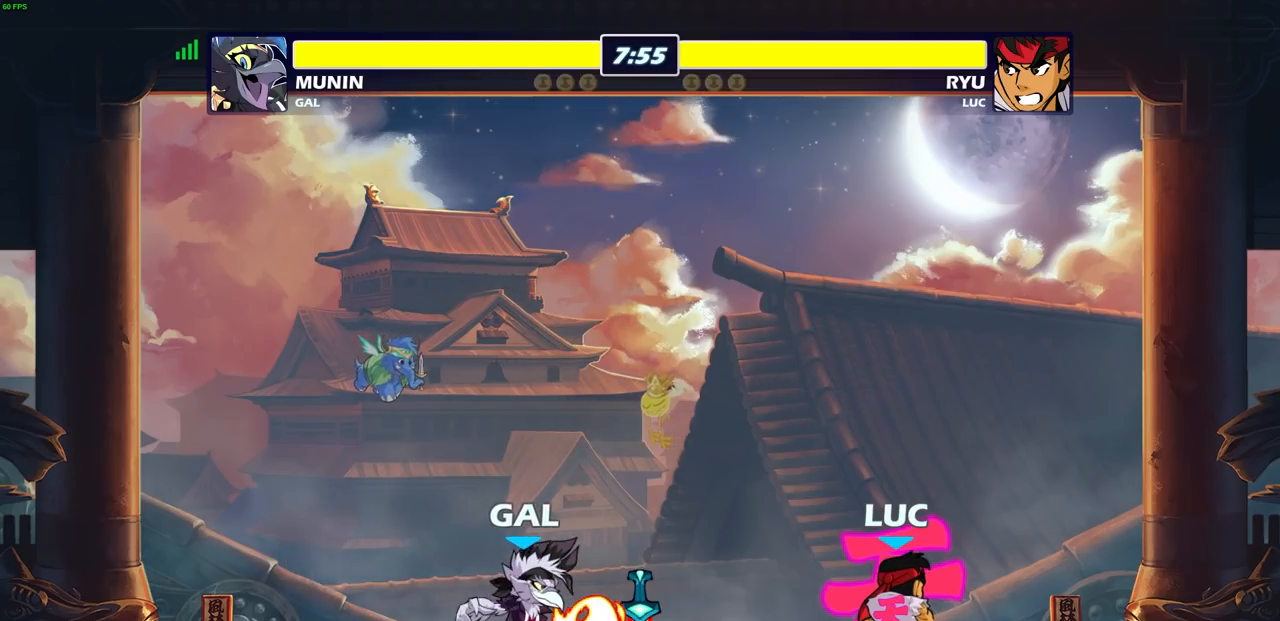
{"buttons": [], "left_stick": "left", "right_stick": "center", "events": [[383, "left_stick", "left"]]}
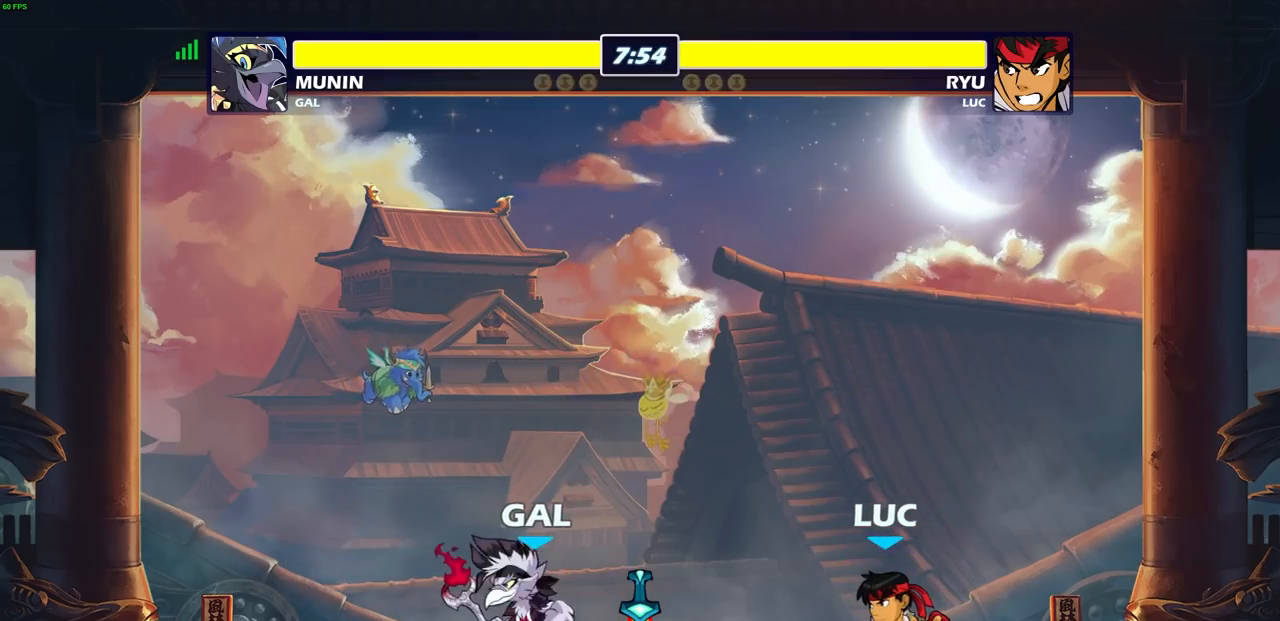
{"buttons": [], "left_stick": "right", "right_stick": "center", "events": [[83, "L2", "down"], [133, "L1", "down"], [233, "L1", "up"], [233, "L2", "up"], [267, "left_stick", "up"], [300, "R1", "down"], [350, "CROSS", "down"], [350, "left_stick", "right"], [400, "R1", "up"], [500, "CROSS", "up"]]}
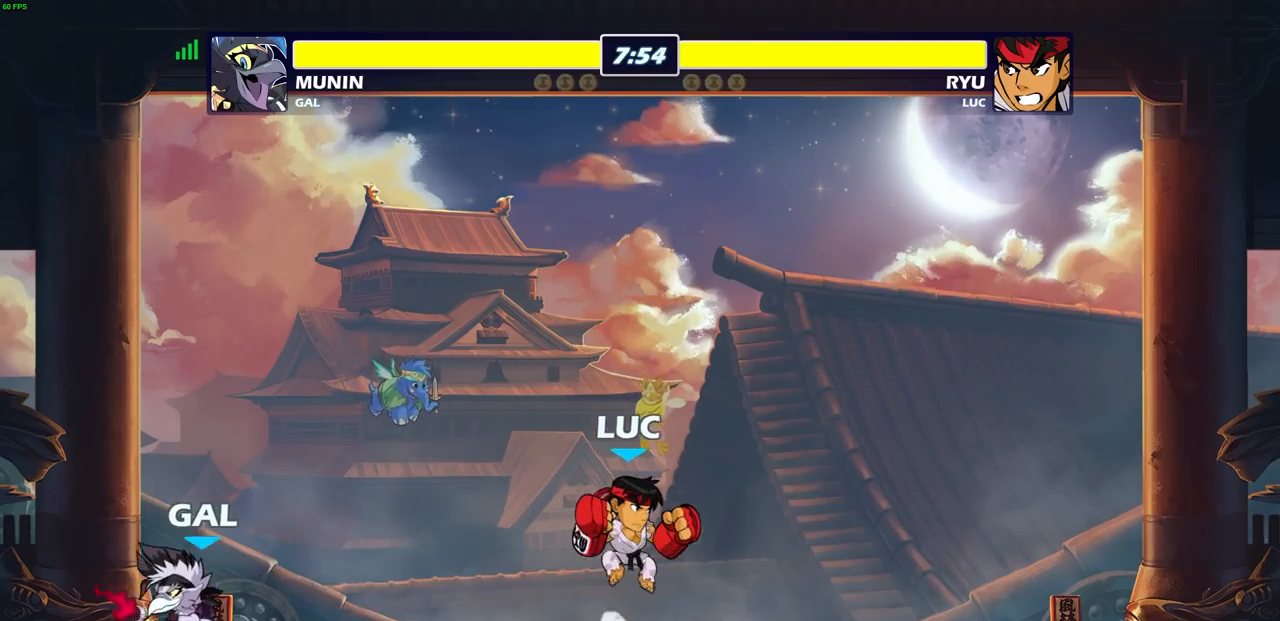
{"buttons": ["SQUARE", "R2"], "left_stick": "left", "right_stick": "center", "events": [[117, "left_stick", "down"], [217, "left_stick", "left"], [417, "R2", "down"], [450, "SQUARE", "down"]]}
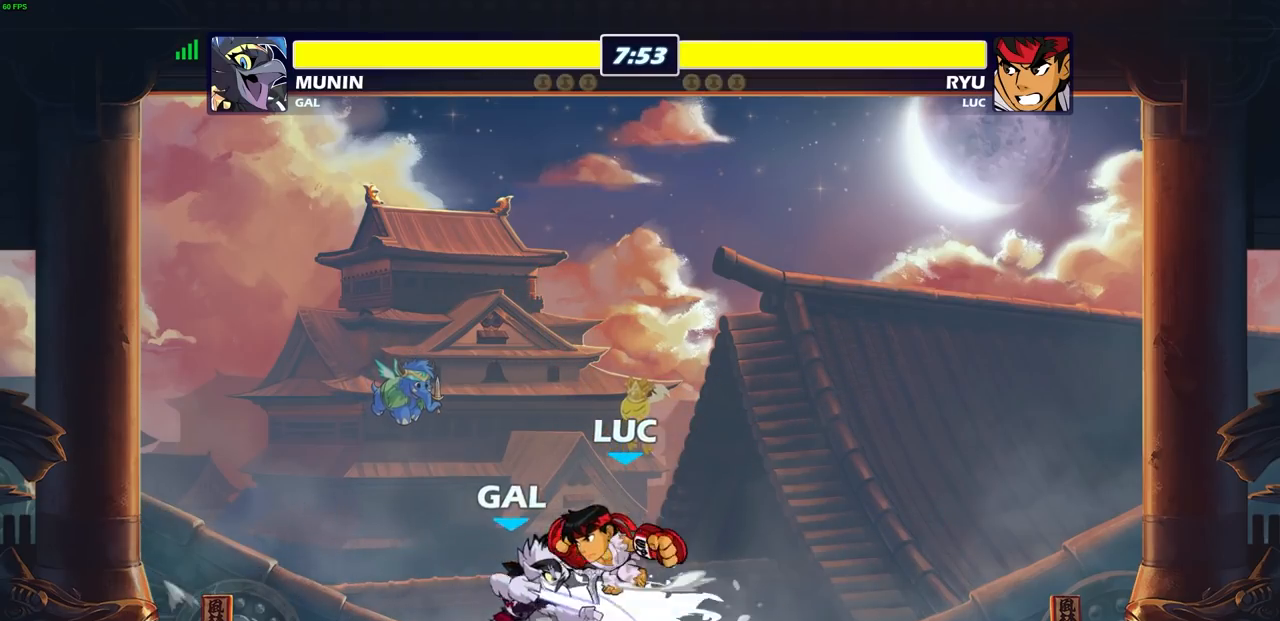
{"buttons": [], "left_stick": "down", "right_stick": "center", "events": [[50, "SQUARE", "up"], [50, "left_stick", "center"], [67, "R2", "up"], [467, "left_stick", "down"]]}
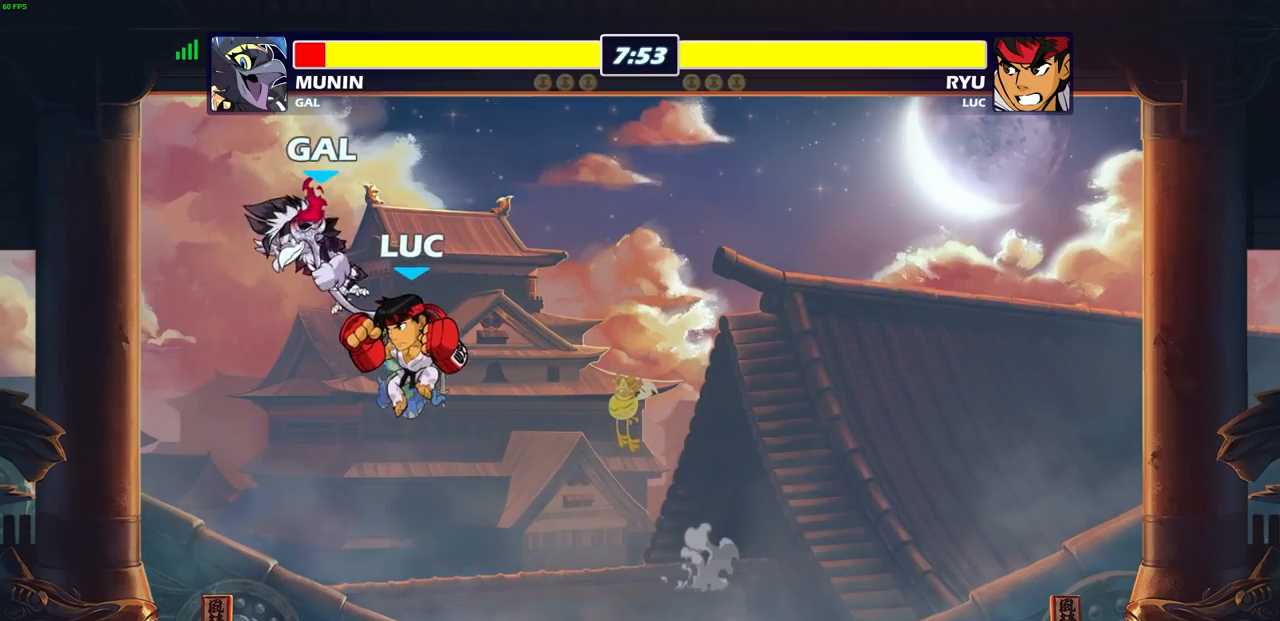
{"buttons": [], "left_stick": "up-left", "right_stick": "center", "events": [[167, "left_stick", "left"], [267, "CROSS", "down"], [283, "left_stick", "up"], [300, "SQUARE", "down"], [350, "CROSS", "up"], [367, "SQUARE", "up"], [400, "left_stick", "up-left"]]}
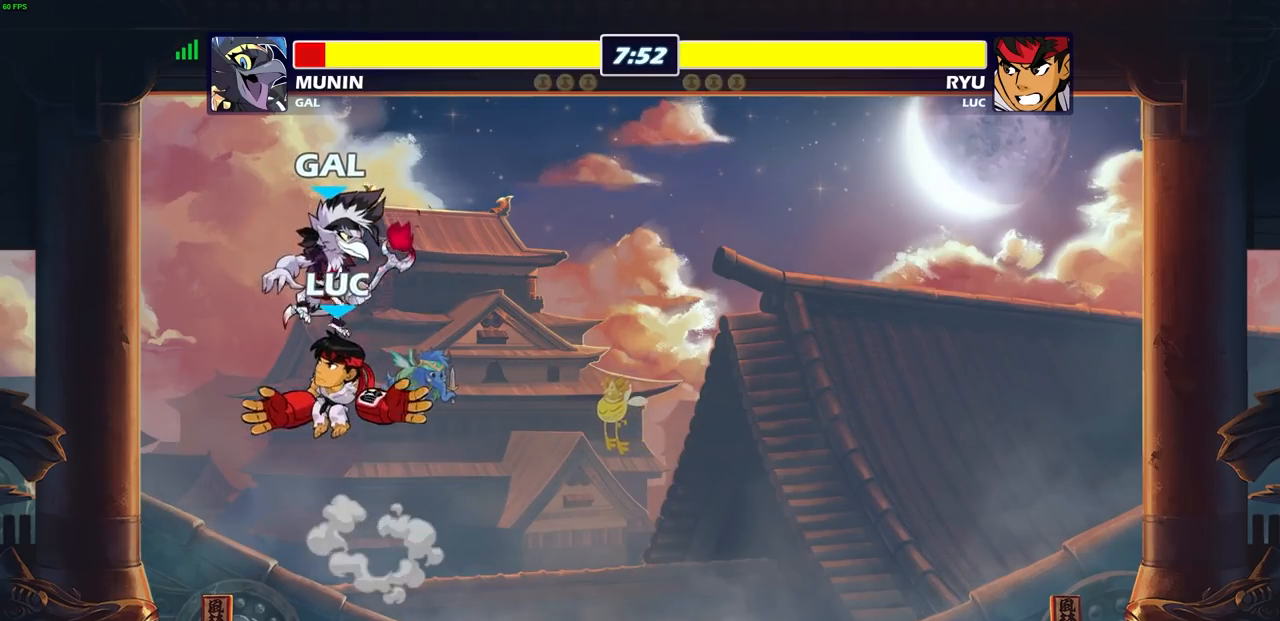
{"buttons": [], "left_stick": "left", "right_stick": "center", "events": [[117, "left_stick", "center"], [483, "left_stick", "left"]]}
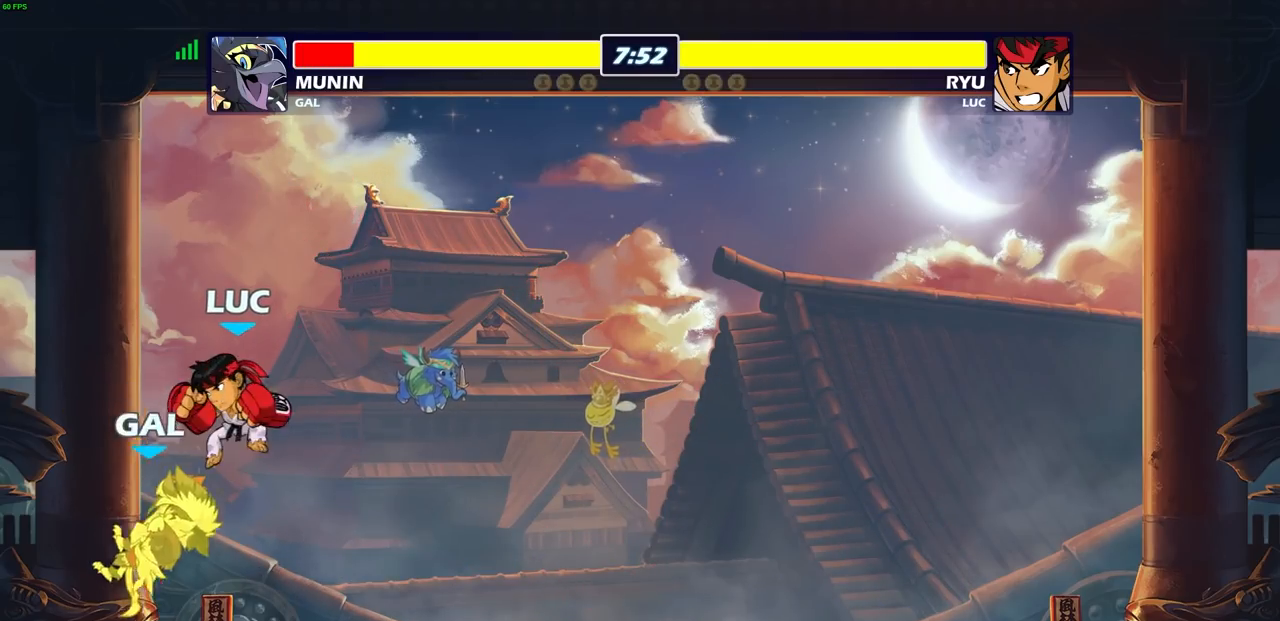
{"buttons": [], "left_stick": "center", "right_stick": "center", "events": [[50, "CIRCLE", "down"], [50, "left_stick", "down-left"], [233, "left_stick", "down-right"], [283, "left_stick", "right"], [350, "CIRCLE", "up"], [450, "left_stick", "center"]]}
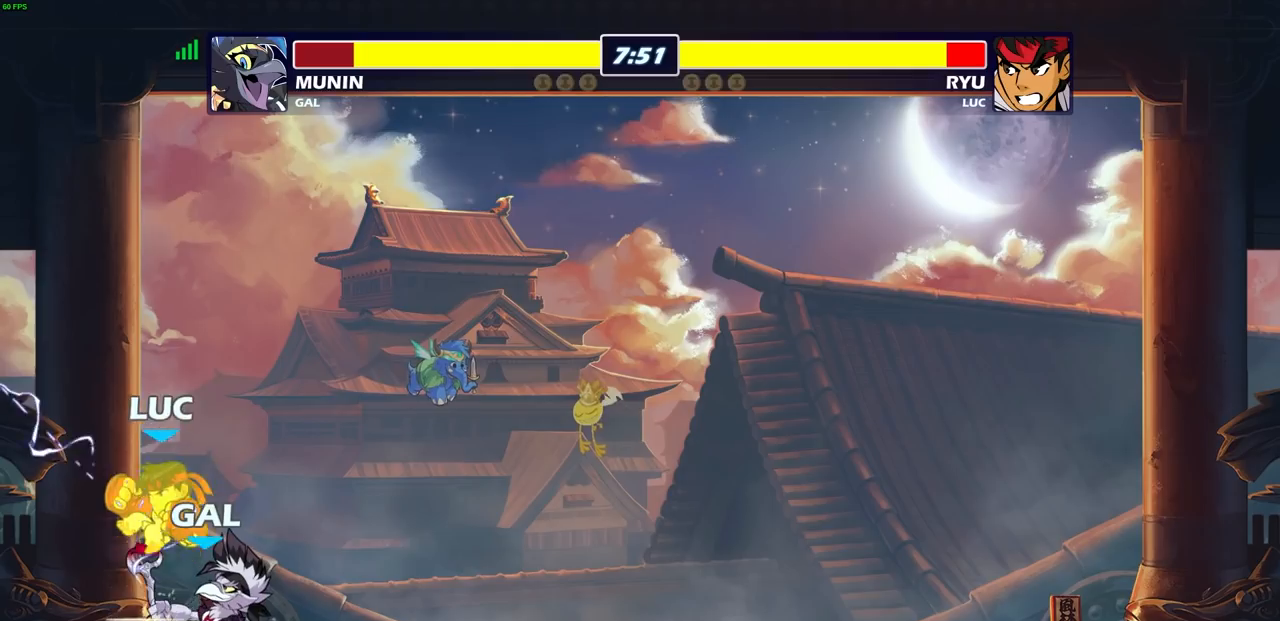
{"buttons": ["CROSS", "R2"], "left_stick": "up-right", "right_stick": "center", "events": [[117, "left_stick", "right"], [300, "CROSS", "down"], [317, "R2", "down"], [367, "left_stick", "up-right"]]}
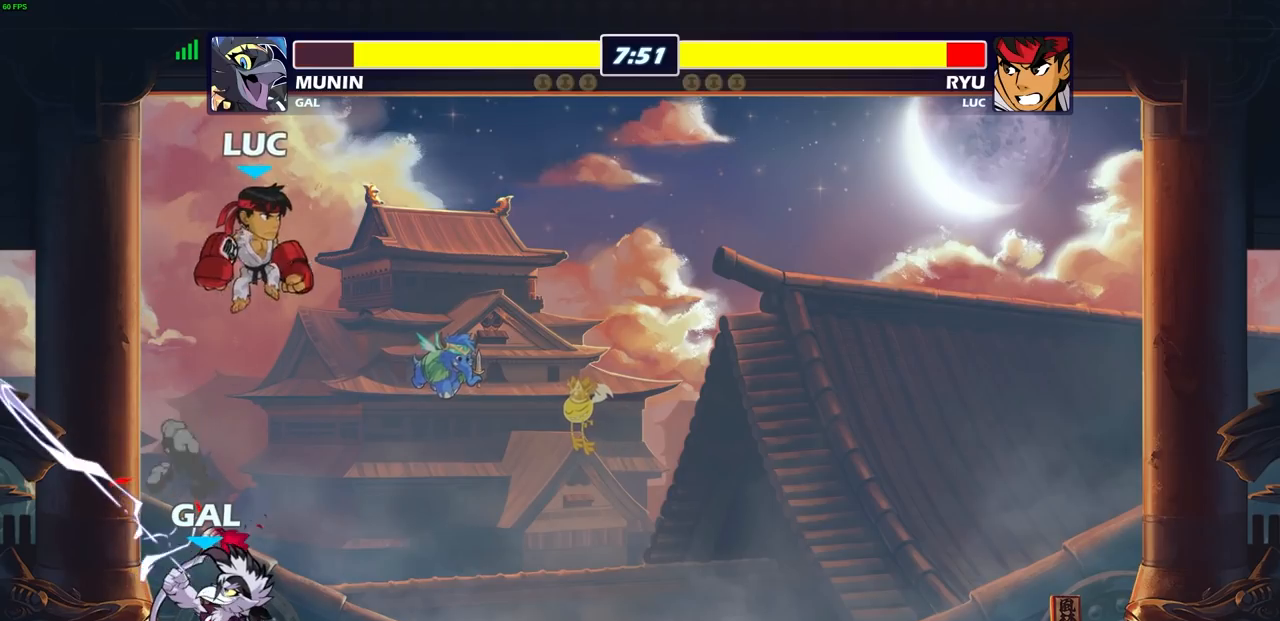
{"buttons": ["SQUARE"], "left_stick": "down-left", "right_stick": "center", "events": [[17, "CROSS", "up"], [33, "R2", "up"], [33, "left_stick", "up-left"], [83, "left_stick", "left"], [183, "left_stick", "down-left"], [400, "SQUARE", "down"]]}
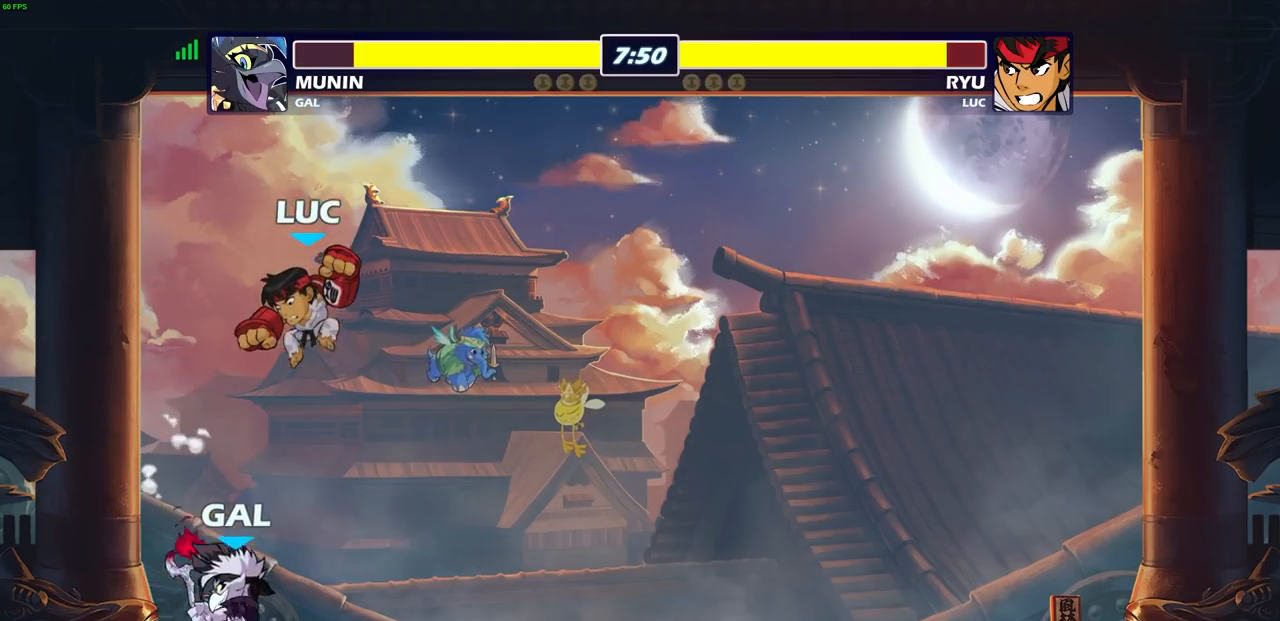
{"buttons": [], "left_stick": "left", "right_stick": "center", "events": [[17, "SQUARE", "up"], [117, "left_stick", "center"], [300, "left_stick", "left"]]}
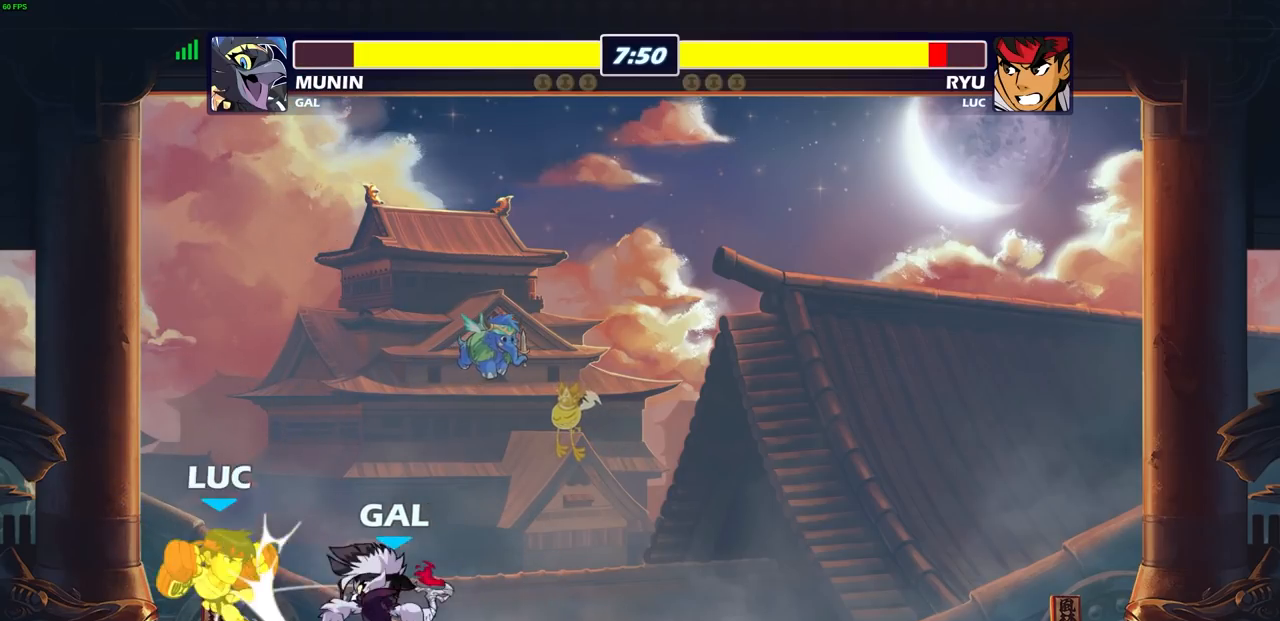
{"buttons": [], "left_stick": "up-right", "right_stick": "center", "events": [[167, "left_stick", "up"], [233, "left_stick", "up-right"]]}
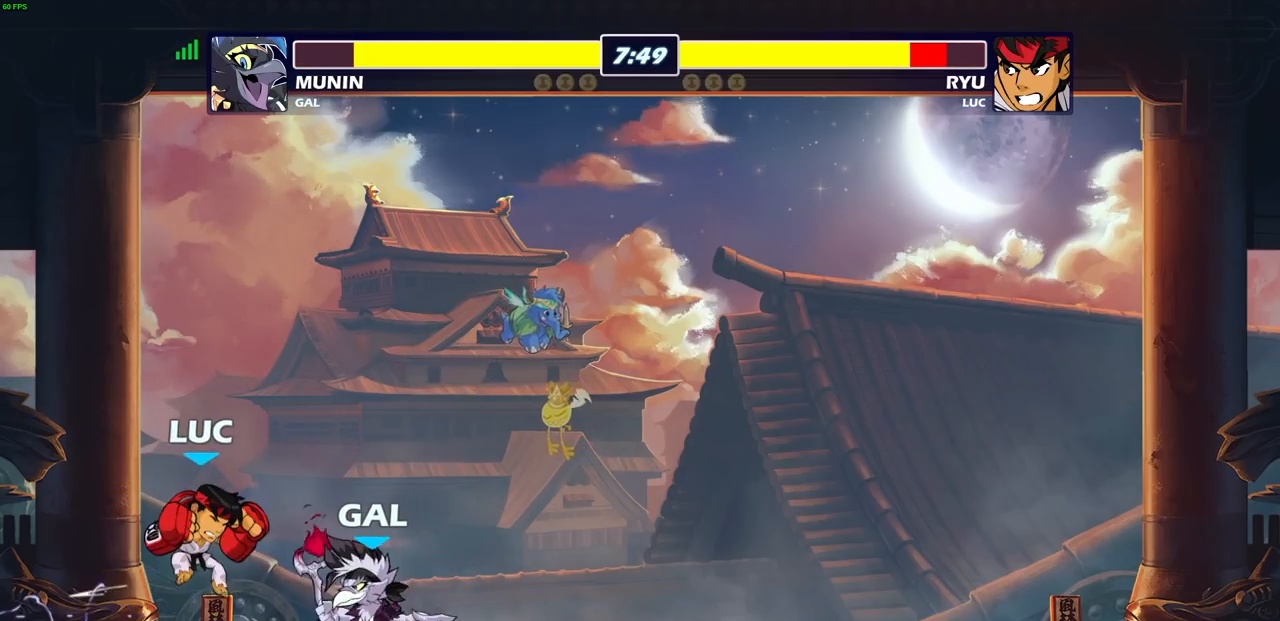
{"buttons": [], "left_stick": "down-left", "right_stick": "center", "events": [[117, "CROSS", "down"], [150, "R2", "down"], [350, "CROSS", "up"], [383, "R2", "up"], [383, "left_stick", "down-left"]]}
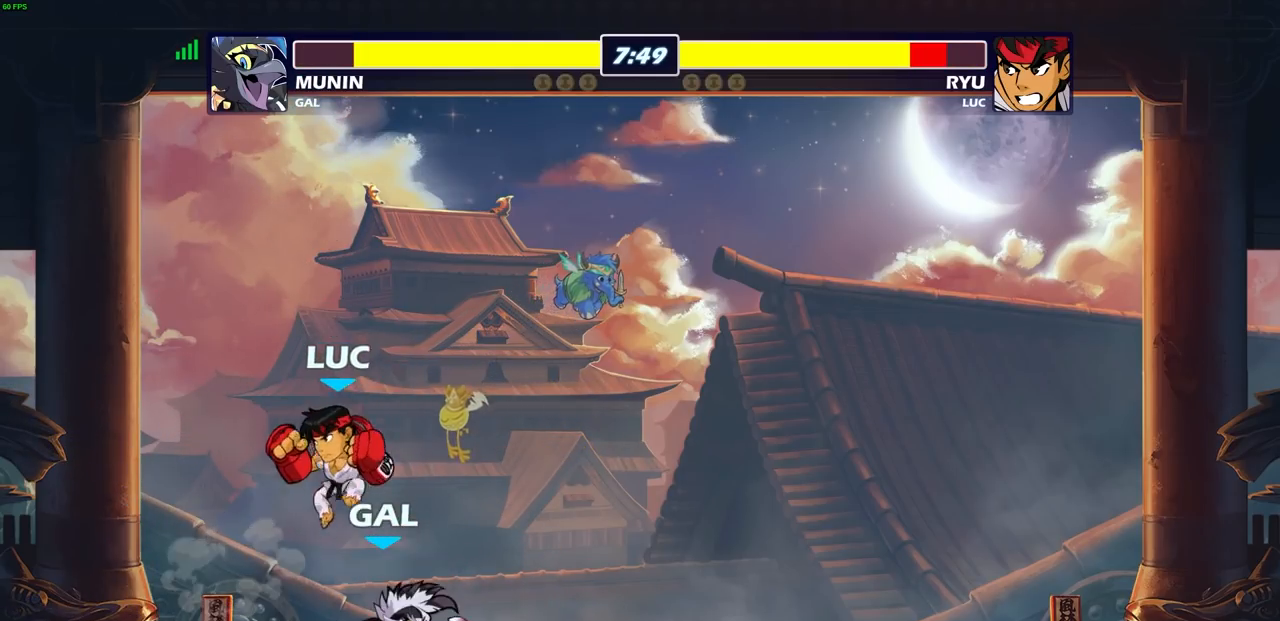
{"buttons": [], "left_stick": "center", "right_stick": "center", "events": [[17, "left_stick", "down-right"], [83, "SQUARE", "down"], [167, "SQUARE", "up"], [183, "left_stick", "center"]]}
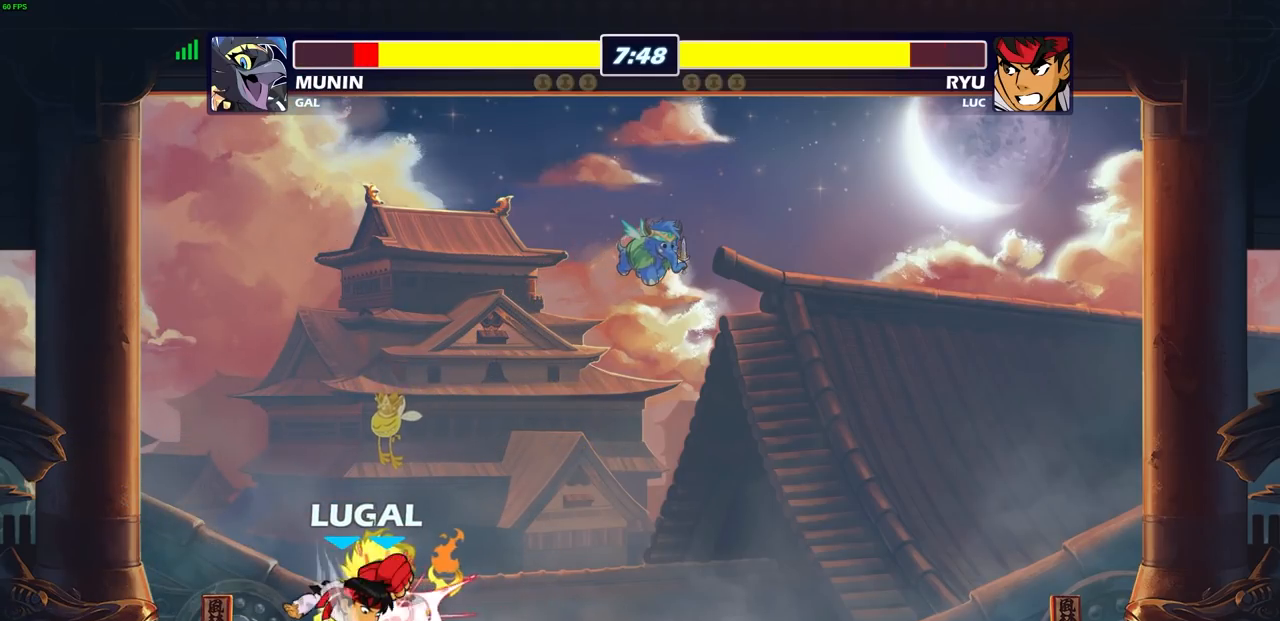
{"buttons": [], "left_stick": "right", "right_stick": "center", "events": [[283, "left_stick", "right"], [350, "CIRCLE", "down"], [433, "CIRCLE", "up"]]}
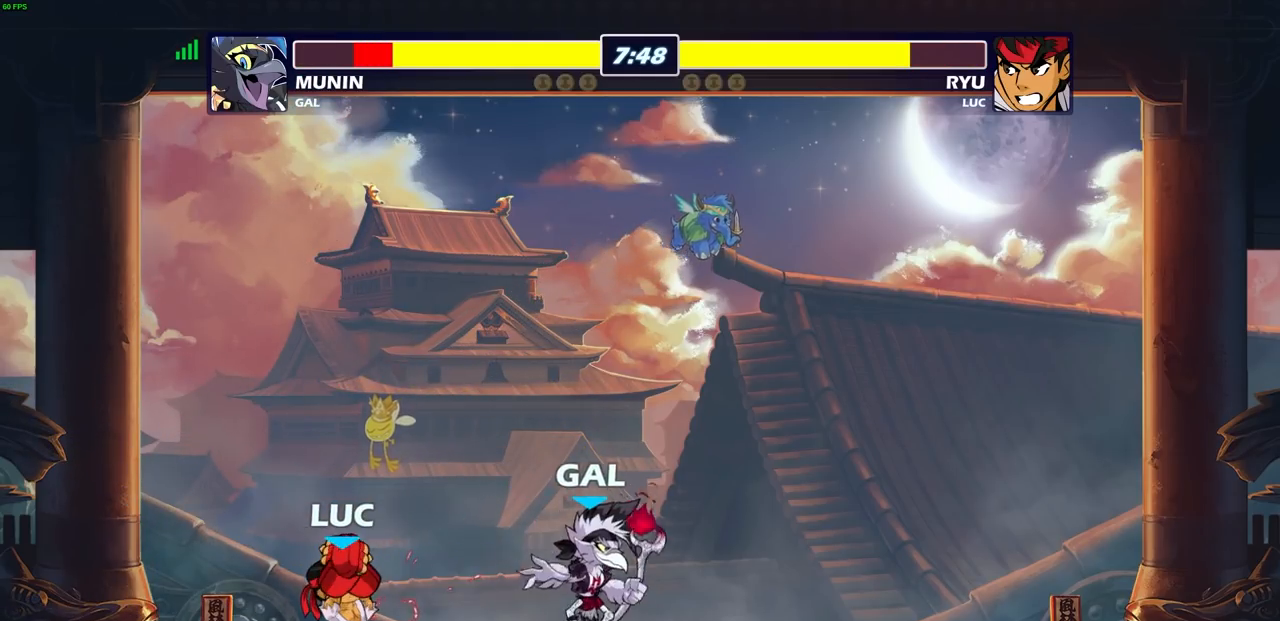
{"buttons": [], "left_stick": "center", "right_stick": "center", "events": [[450, "left_stick", "center"]]}
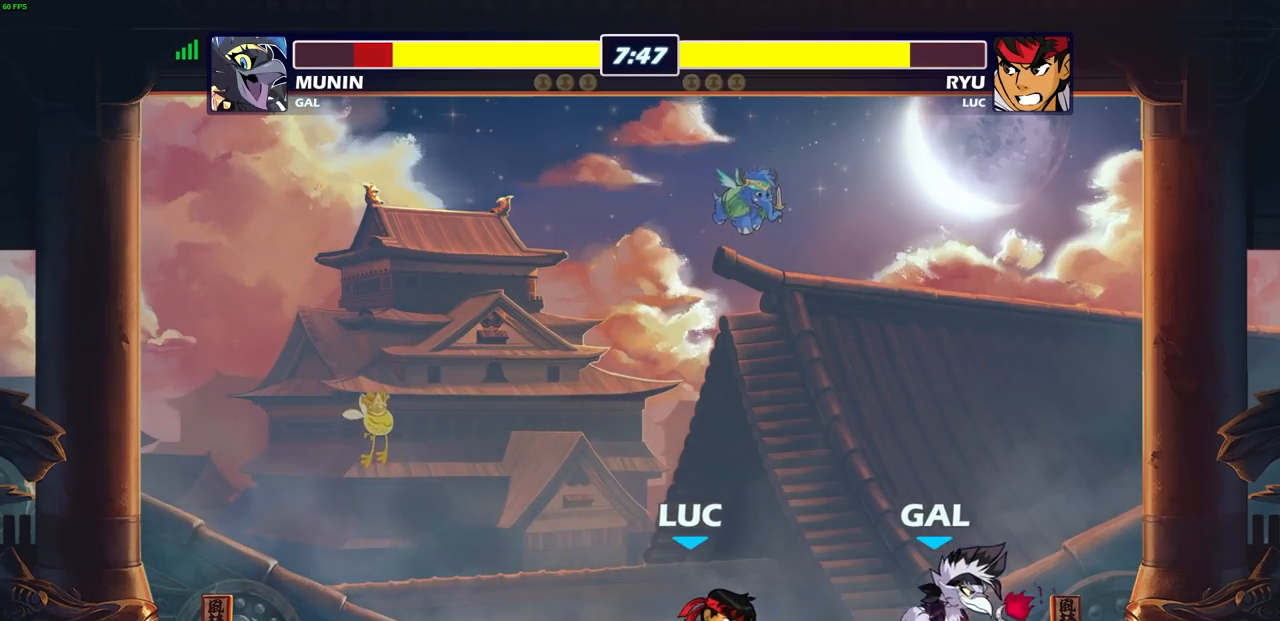
{"buttons": [], "left_stick": "up", "right_stick": "center", "events": [[200, "left_stick", "left"], [317, "CROSS", "down"], [450, "left_stick", "up"], [467, "CROSS", "up"]]}
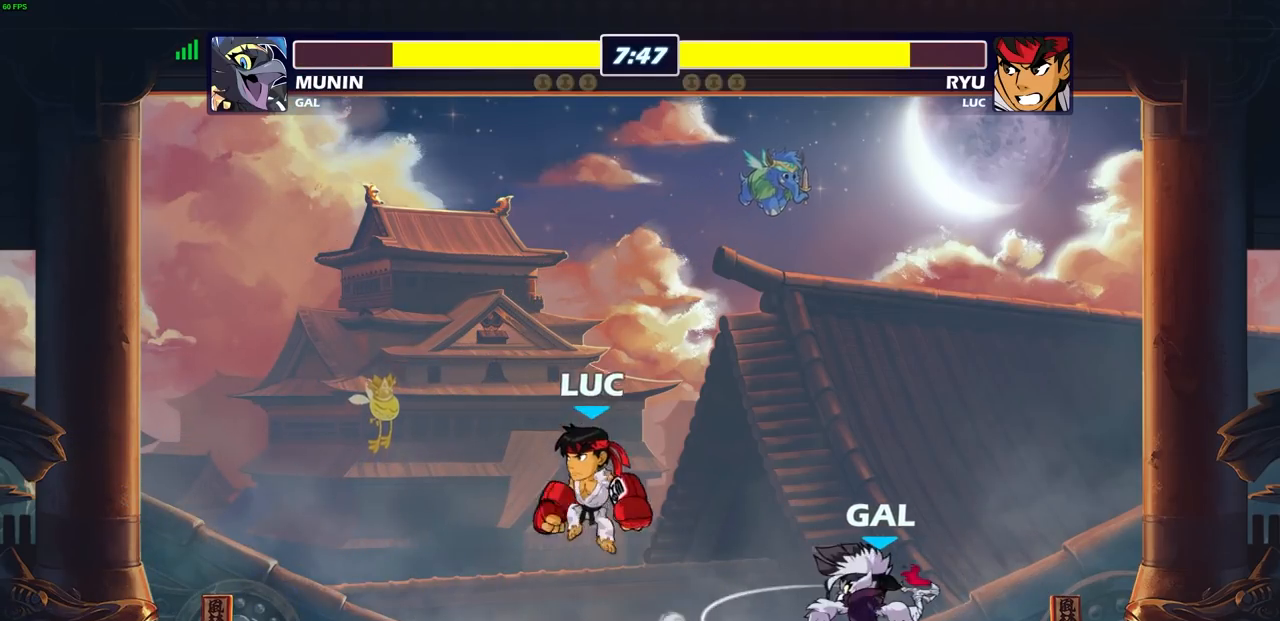
{"buttons": ["SQUARE", "R2"], "left_stick": "right", "right_stick": "center", "events": [[67, "left_stick", "down-right"], [183, "left_stick", "right"], [350, "R2", "down"], [467, "SQUARE", "down"]]}
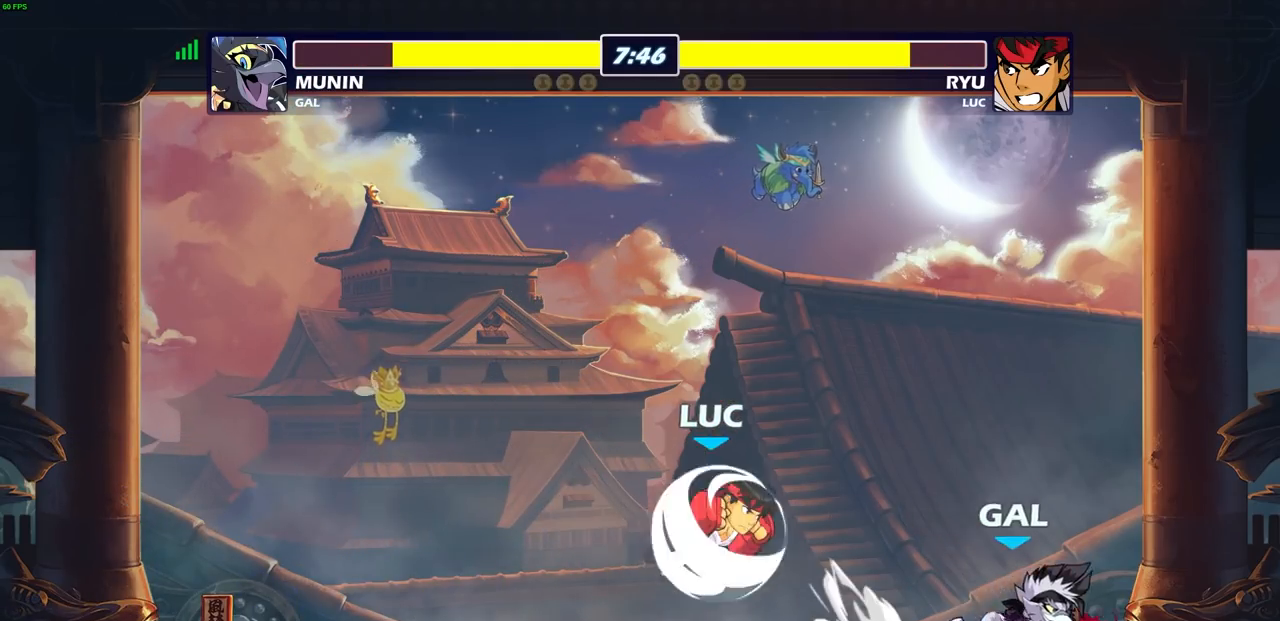
{"buttons": [], "left_stick": "left", "right_stick": "center", "events": [[67, "R2", "up"], [100, "SQUARE", "up"], [200, "SQUARE", "down"], [300, "SQUARE", "up"], [367, "left_stick", "left"]]}
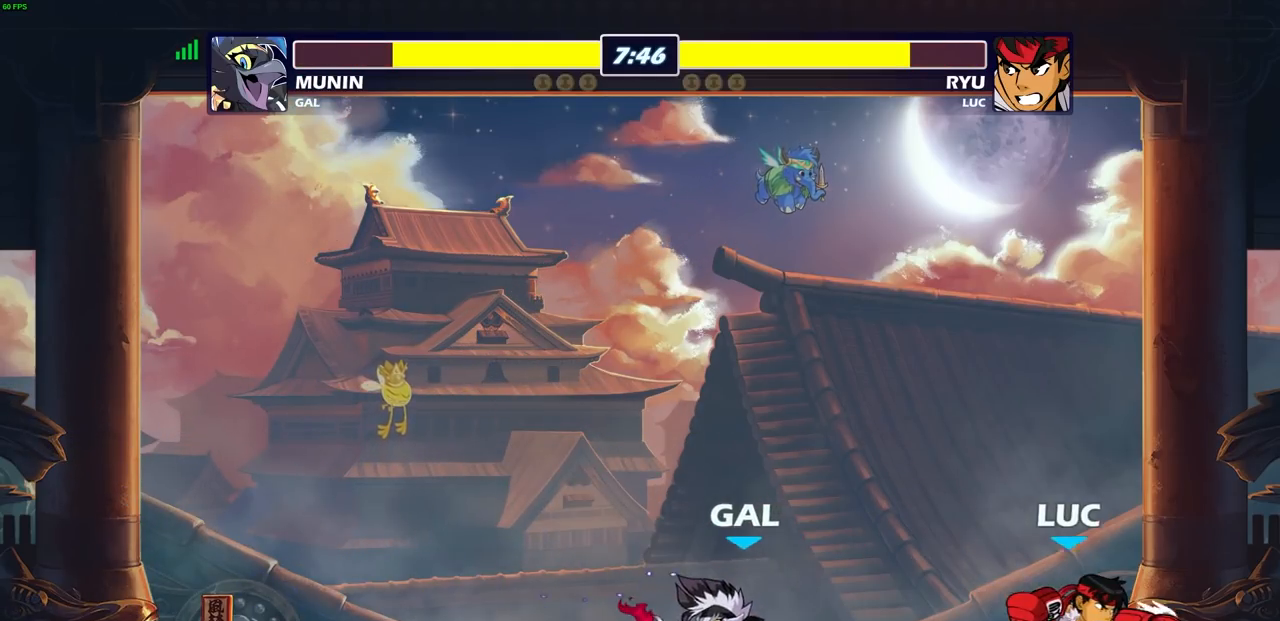
{"buttons": [], "left_stick": "left", "right_stick": "center", "events": [[33, "left_stick", "center"], [167, "left_stick", "right"], [333, "left_stick", "up"], [433, "left_stick", "left"]]}
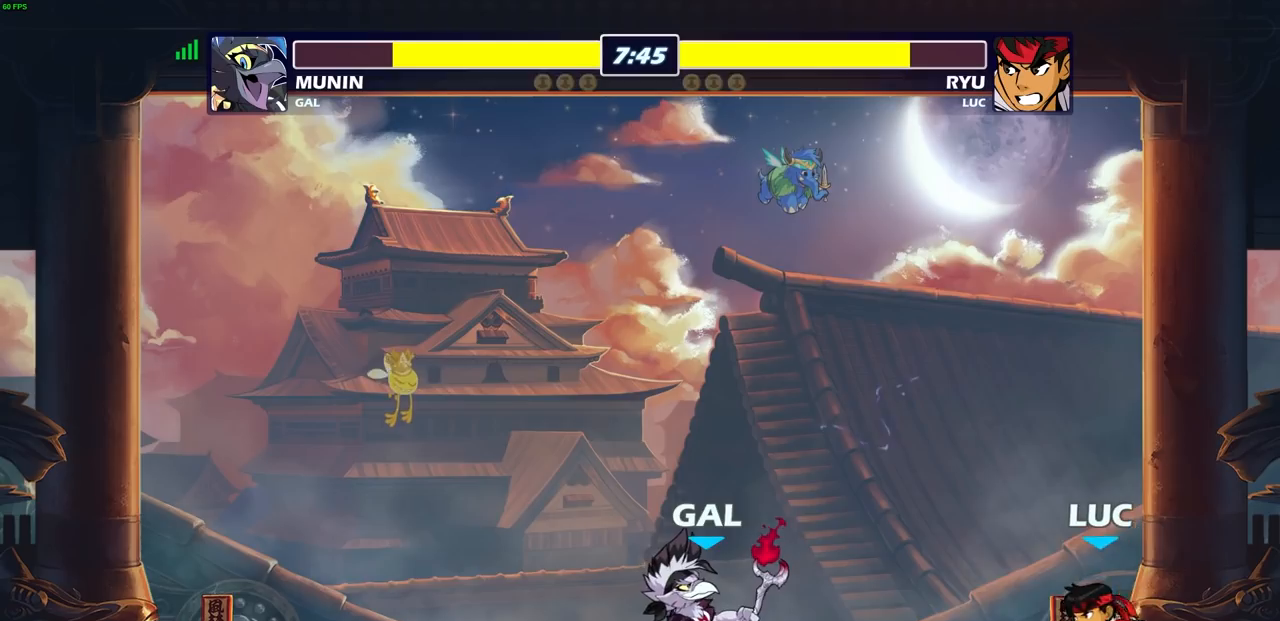
{"buttons": [], "left_stick": "center", "right_stick": "center", "events": [[17, "R2", "down"], [83, "CIRCLE", "down"], [117, "left_stick", "down-left"], [183, "CIRCLE", "up"], [183, "R2", "up"], [417, "left_stick", "center"]]}
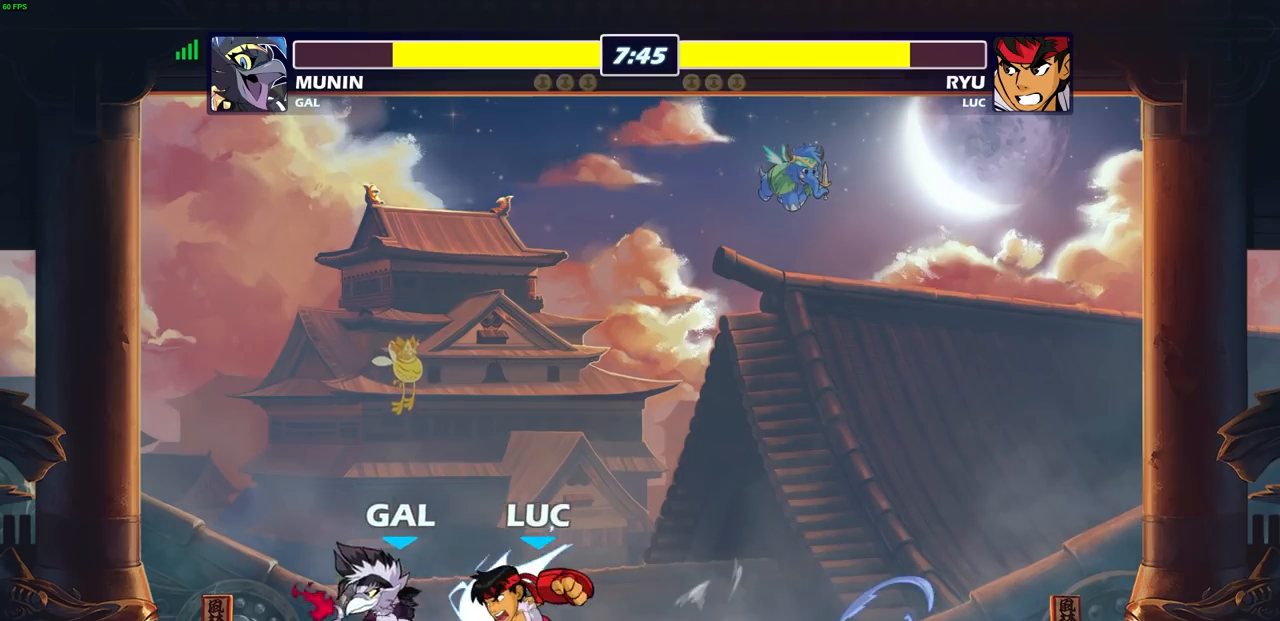
{"buttons": [], "left_stick": "center", "right_stick": "center", "events": []}
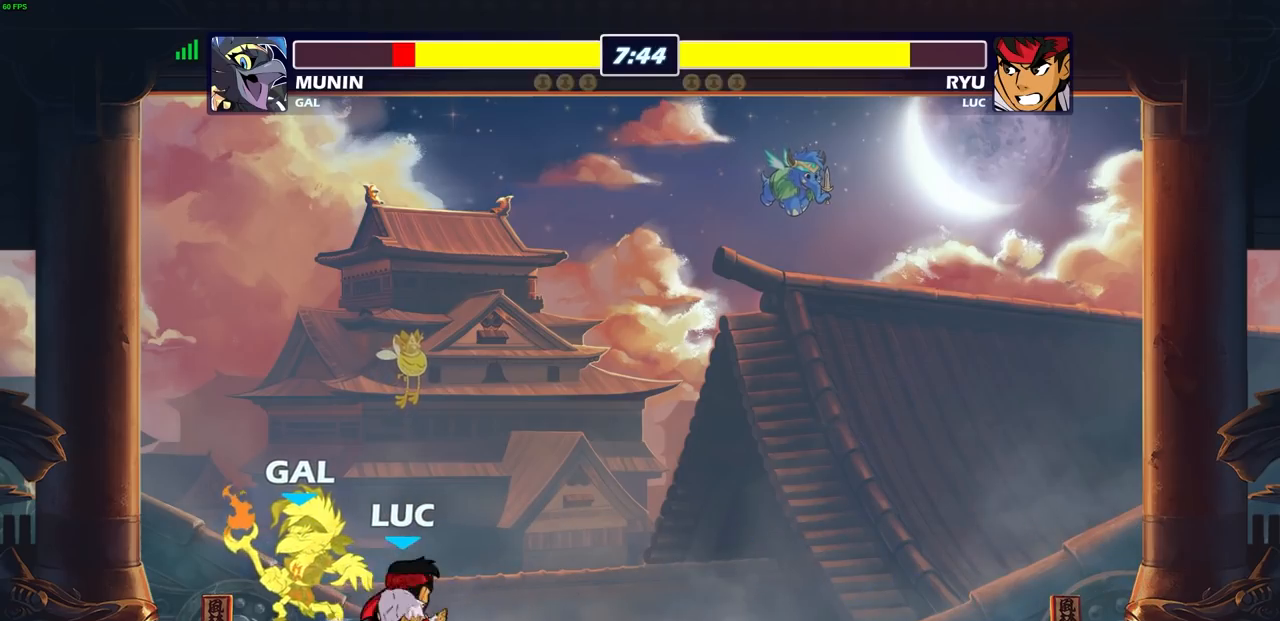
{"buttons": [], "left_stick": "right", "right_stick": "center", "events": [[367, "left_stick", "right"]]}